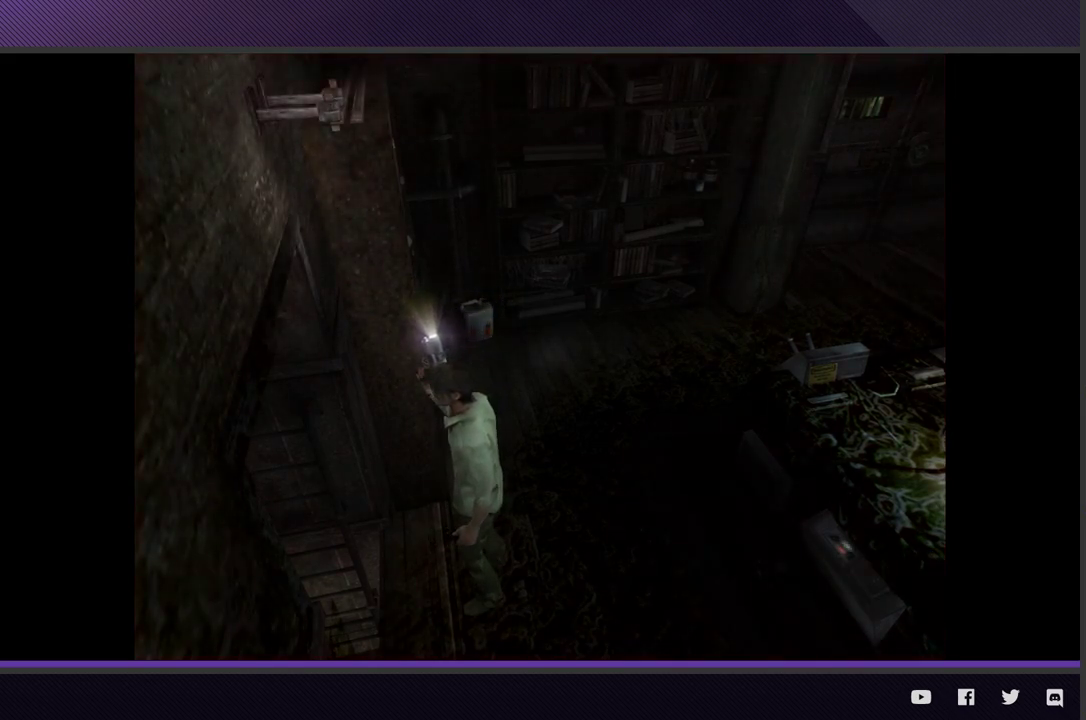
Gameplay with a controller (Xbox layout); each line is a JSON object with the inputs held at the frame after it. "events" lists button and stick changes between this image and that frame as [ms after this image, input, new state], when the widget could be followed in between.
{"buttons": [], "left_stick": "right", "right_stick": "center", "events": [[483, "left_stick", "right"]]}
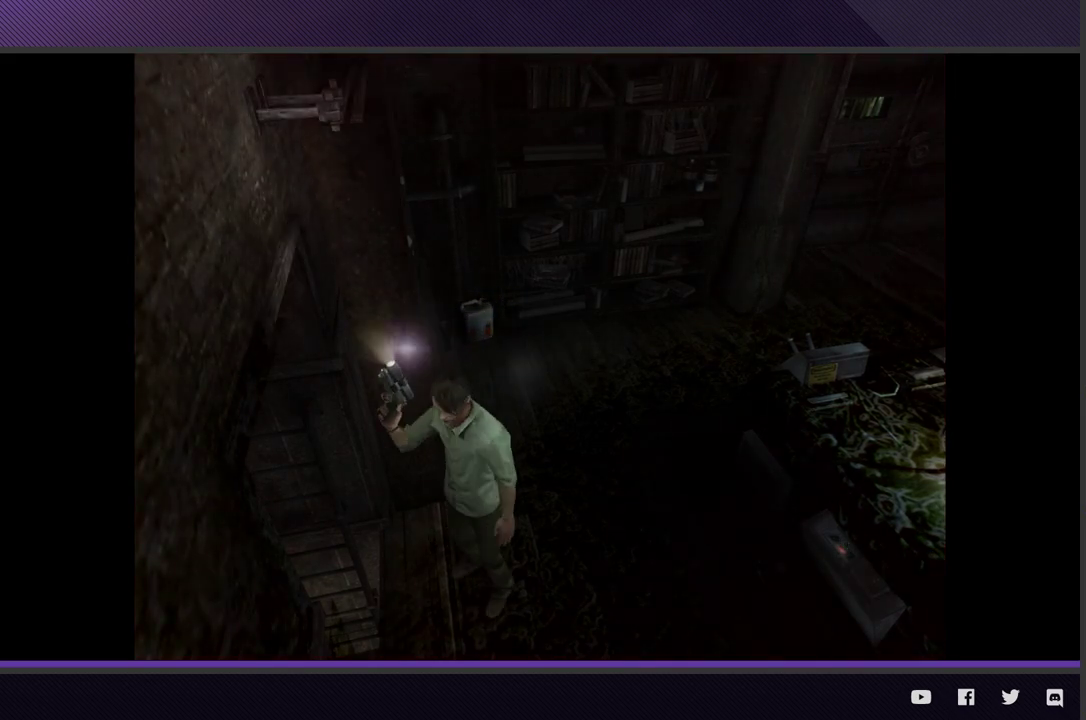
{"buttons": [], "left_stick": "right", "right_stick": "center", "events": []}
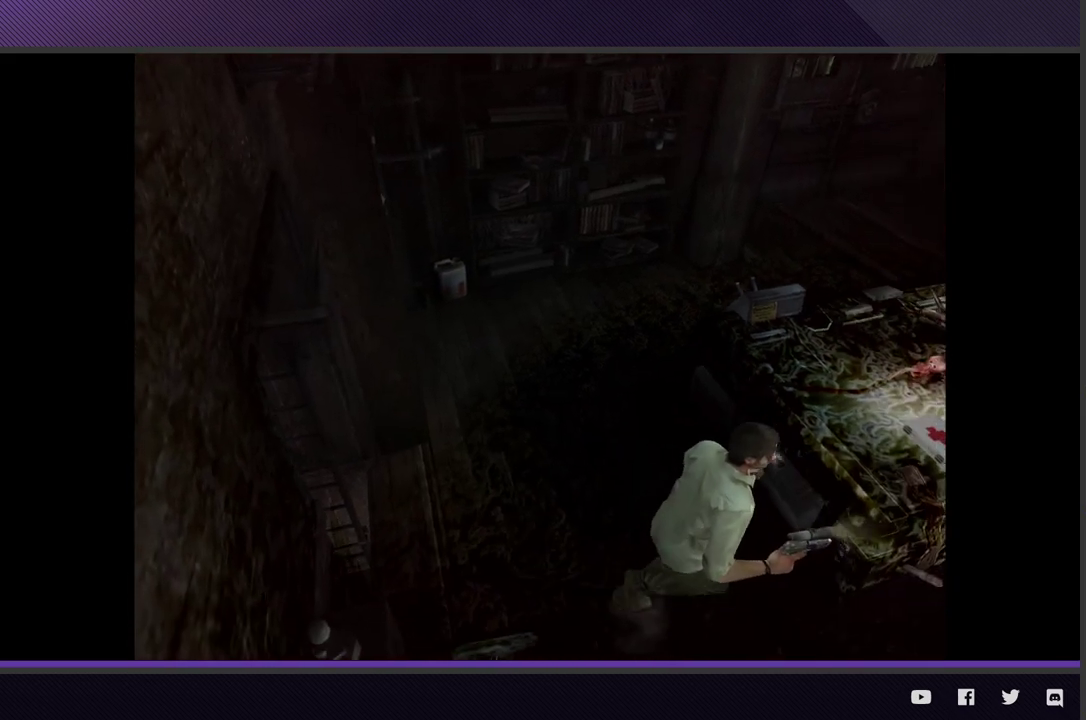
{"buttons": [], "left_stick": "down-right", "right_stick": "center", "events": [[117, "left_stick", "center"], [283, "left_stick", "right"], [417, "left_stick", "down-right"]]}
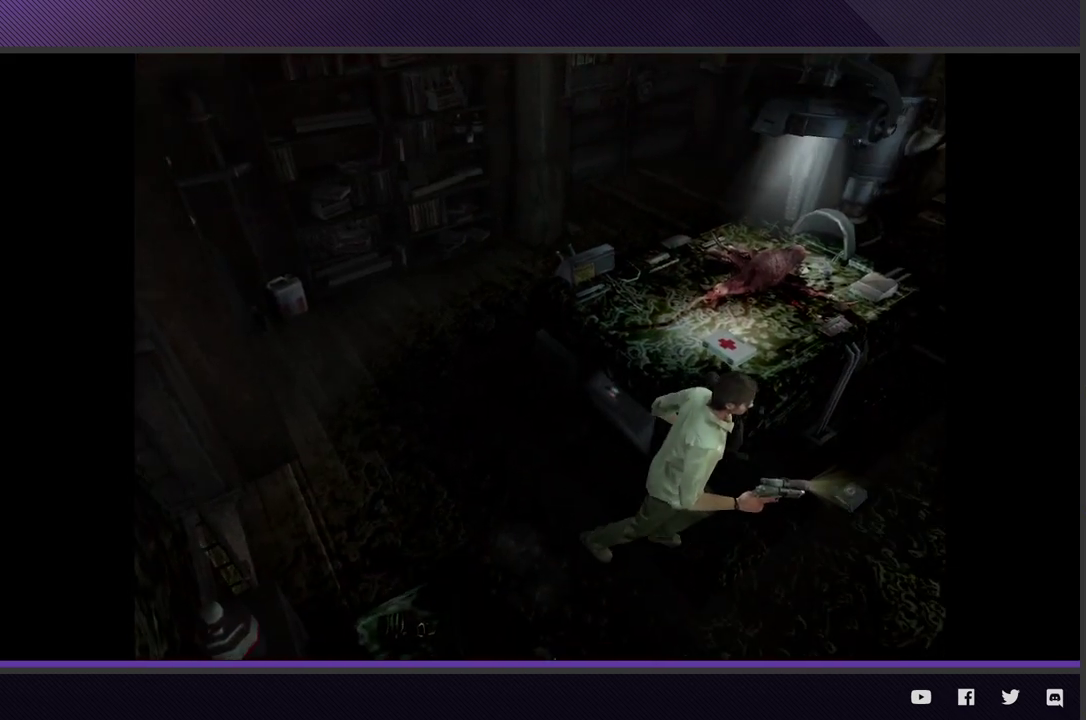
{"buttons": [], "left_stick": "center", "right_stick": "center", "events": [[50, "left_stick", "down"], [117, "left_stick", "down-left"], [283, "left_stick", "center"]]}
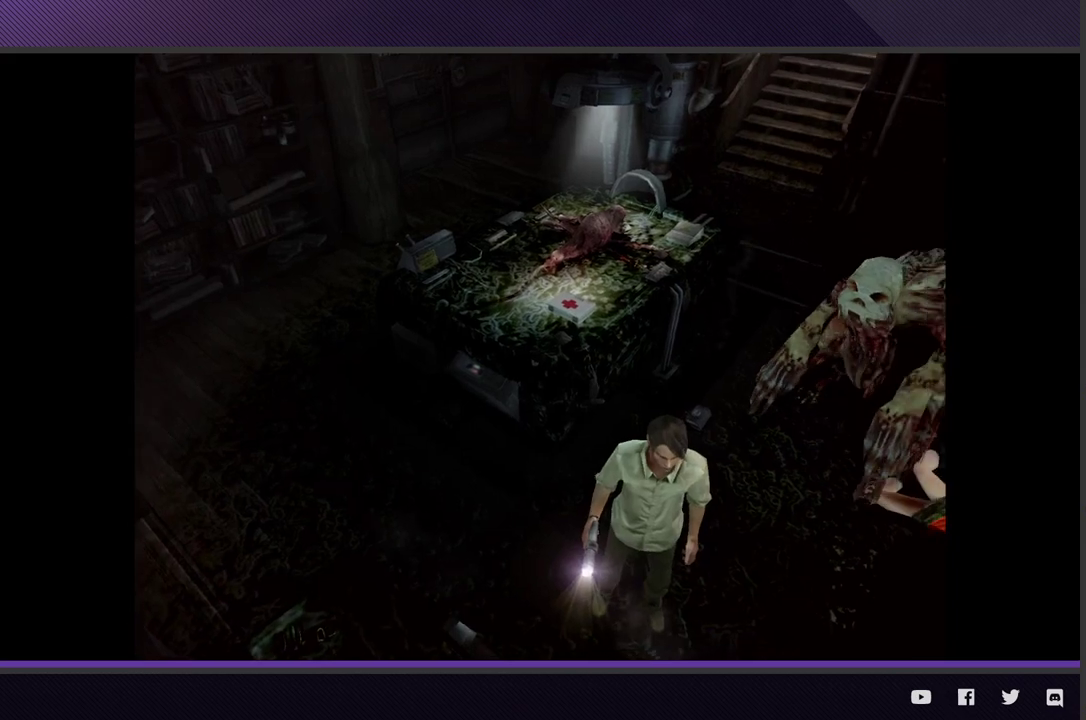
{"buttons": [], "left_stick": "up-left", "right_stick": "center", "events": [[150, "left_stick", "left"], [300, "left_stick", "up-left"]]}
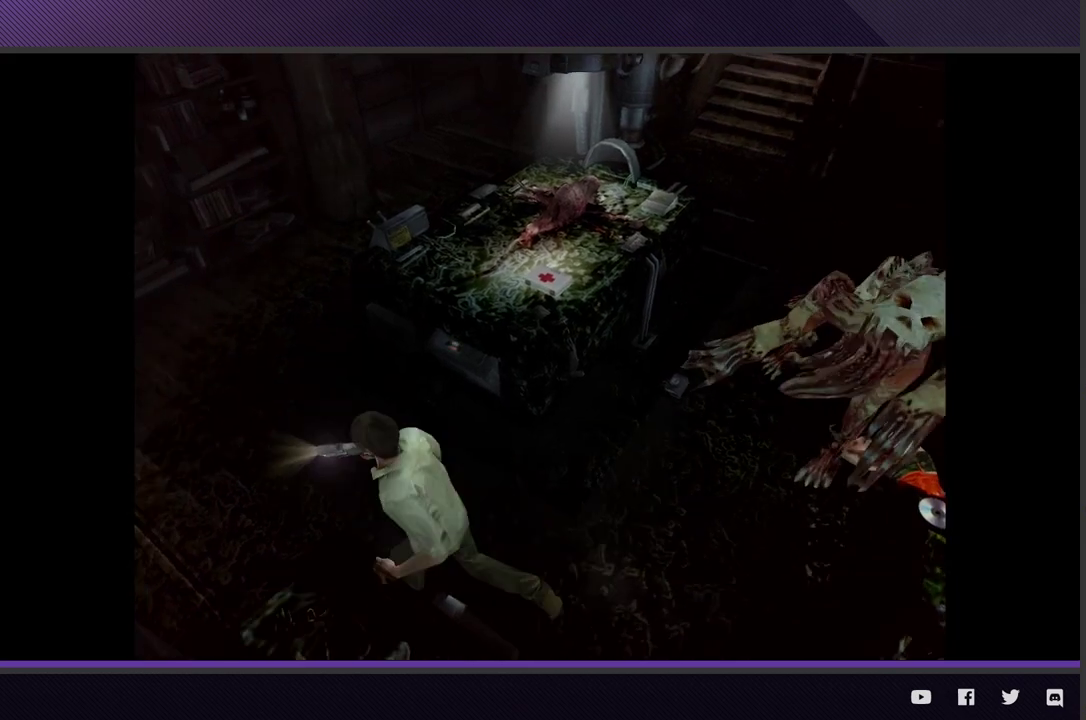
{"buttons": [], "left_stick": "left", "right_stick": "center", "events": [[50, "left_stick", "left"], [333, "A", "down"], [467, "A", "up"]]}
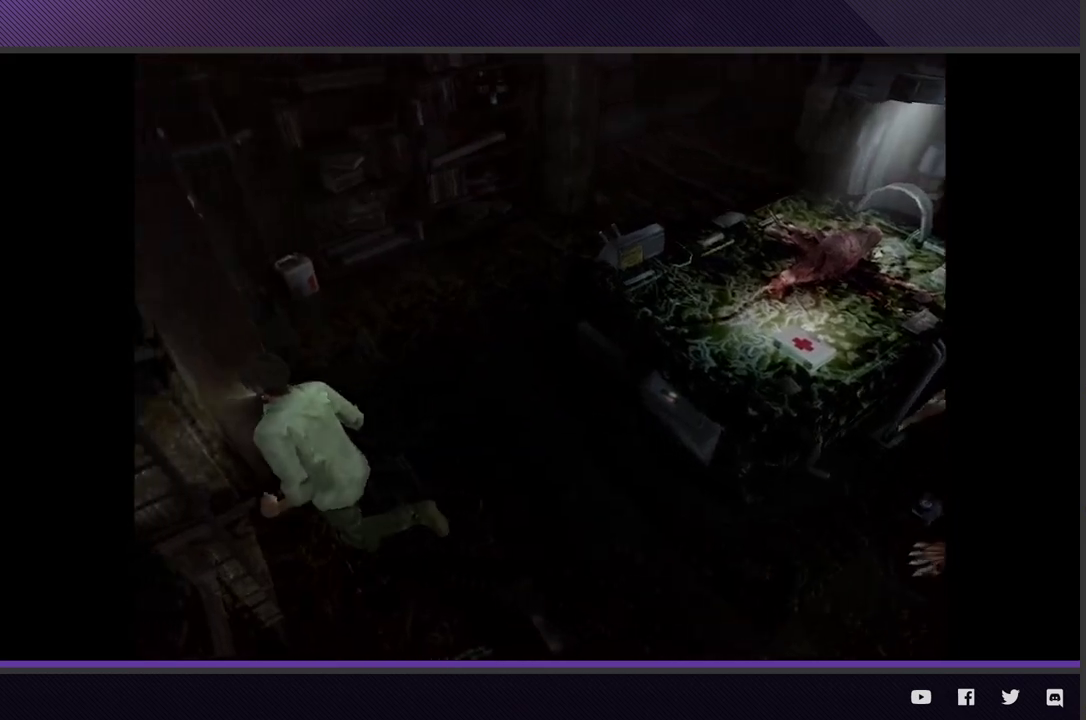
{"buttons": [], "left_stick": "center", "right_stick": "center", "events": [[33, "A", "down"], [117, "A", "up"], [133, "left_stick", "up-left"], [183, "A", "down"], [233, "left_stick", "left"], [300, "A", "up"], [383, "left_stick", "center"]]}
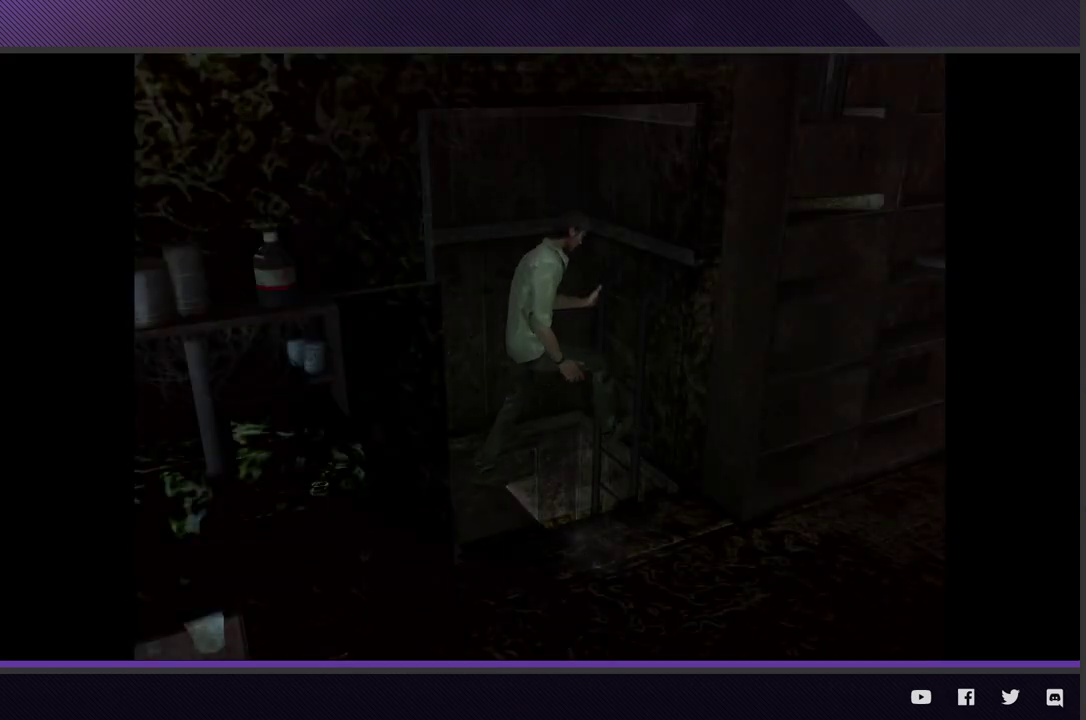
{"buttons": [], "left_stick": "center", "right_stick": "center", "events": []}
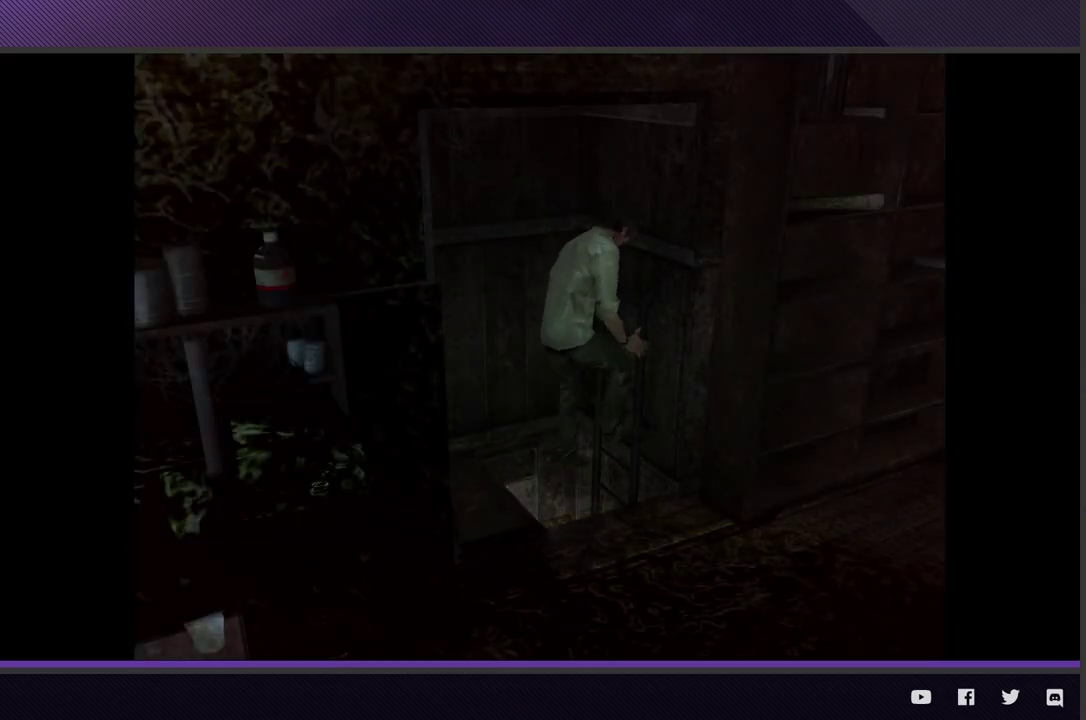
{"buttons": [], "left_stick": "center", "right_stick": "center", "events": []}
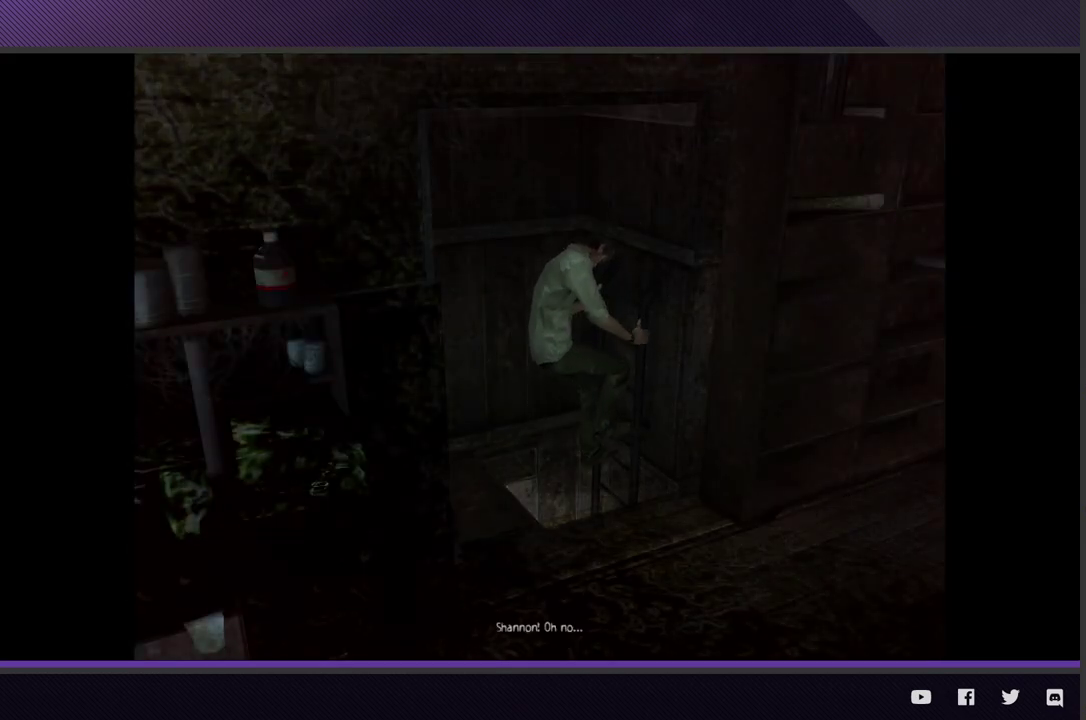
{"buttons": [], "left_stick": "center", "right_stick": "center", "events": []}
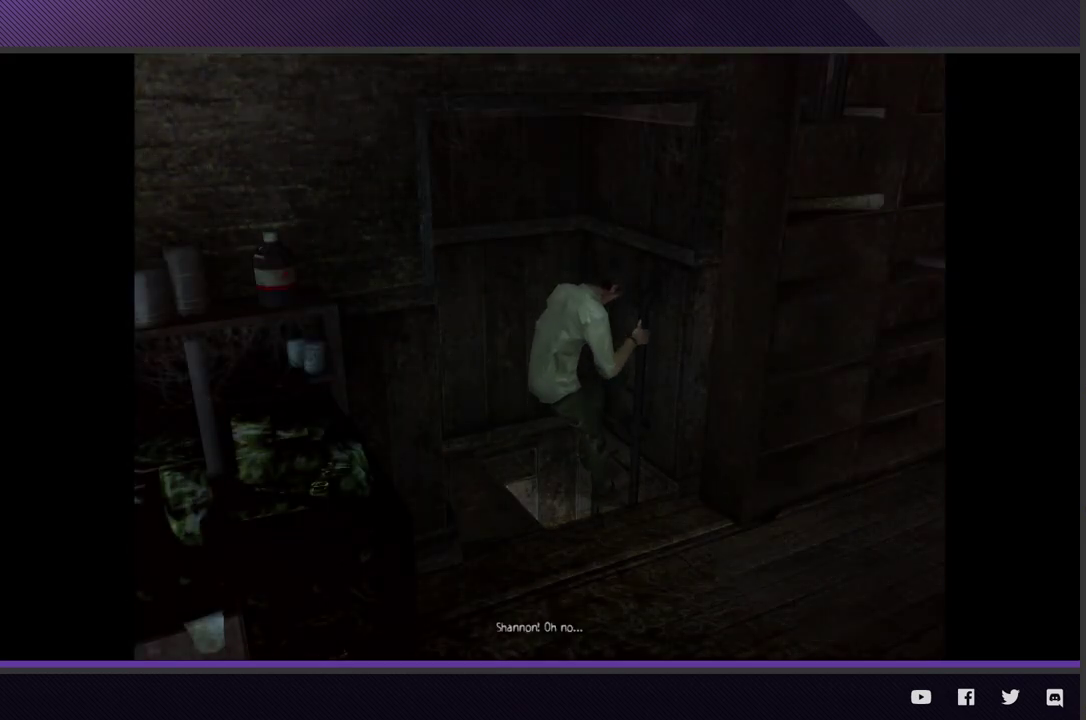
{"buttons": [], "left_stick": "center", "right_stick": "center", "events": []}
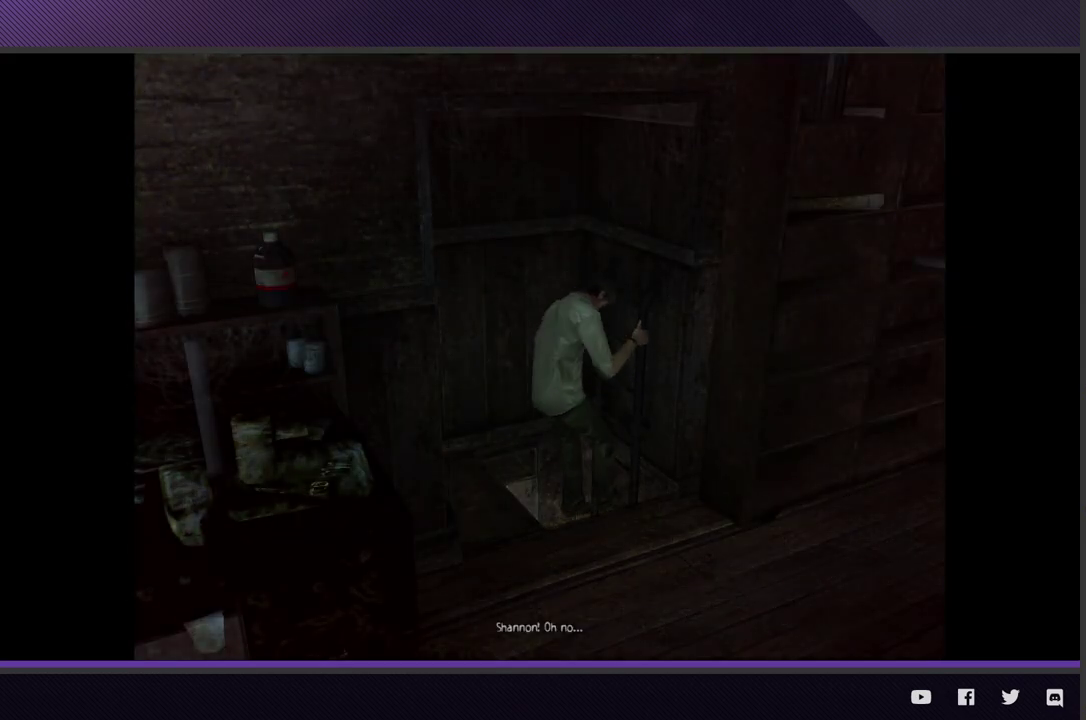
{"buttons": [], "left_stick": "center", "right_stick": "center", "events": []}
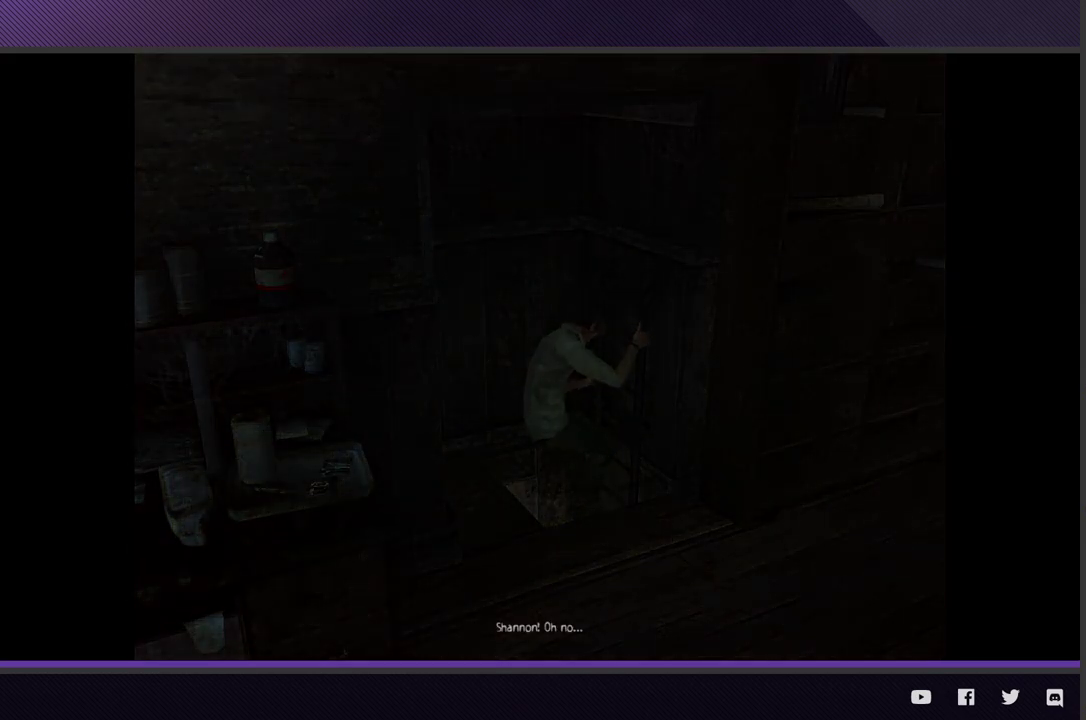
{"buttons": [], "left_stick": "center", "right_stick": "center", "events": []}
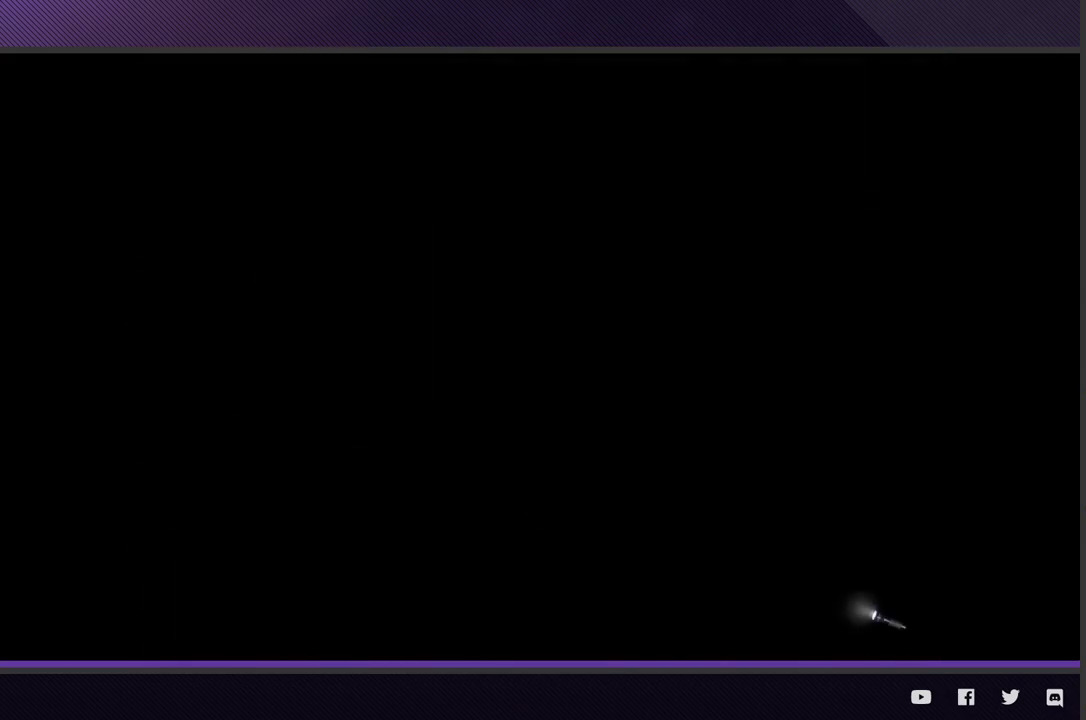
{"buttons": ["START"], "left_stick": "center", "right_stick": "center", "events": [[400, "START", "down"]]}
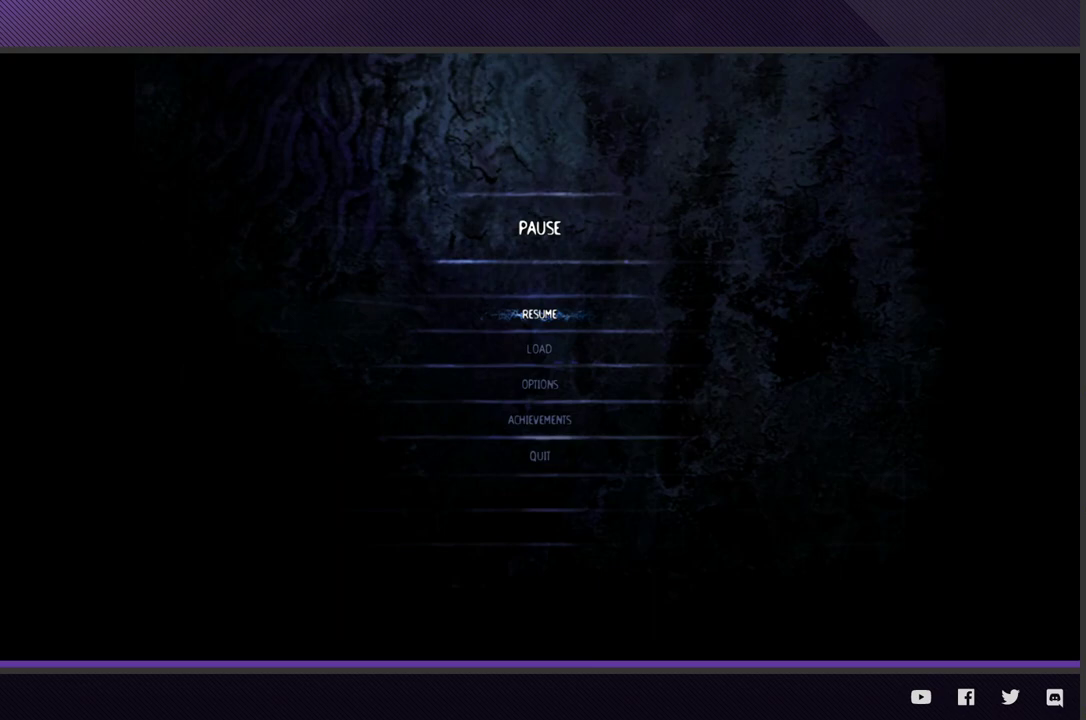
{"buttons": [], "left_stick": "center", "right_stick": "center", "events": [[17, "START", "up"], [83, "START", "down"], [167, "START", "up"]]}
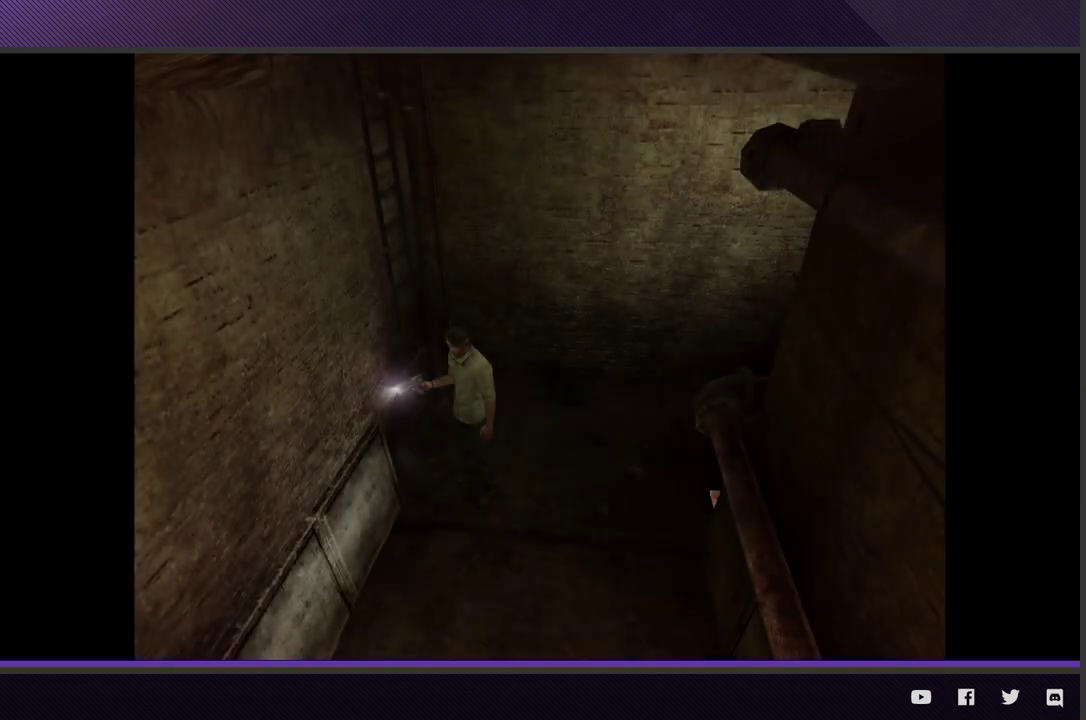
{"buttons": [], "left_stick": "down", "right_stick": "center", "events": [[50, "left_stick", "down"]]}
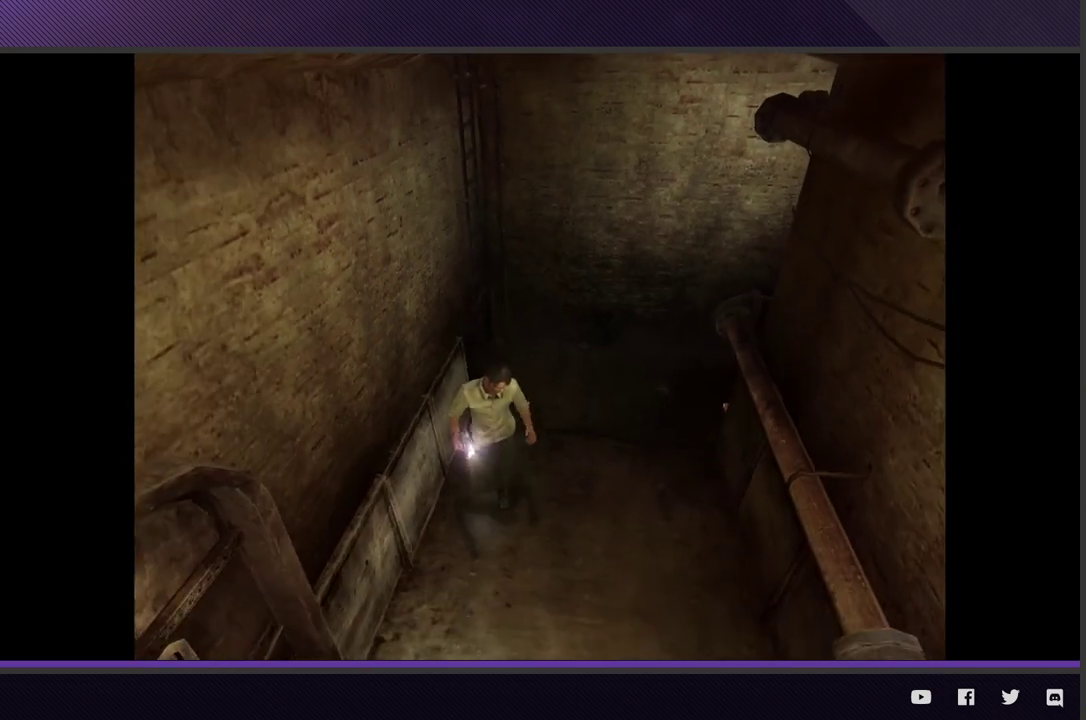
{"buttons": ["A"], "left_stick": "down-left", "right_stick": "center", "events": [[267, "A", "down"], [350, "A", "up"], [383, "left_stick", "down-left"], [467, "A", "down"]]}
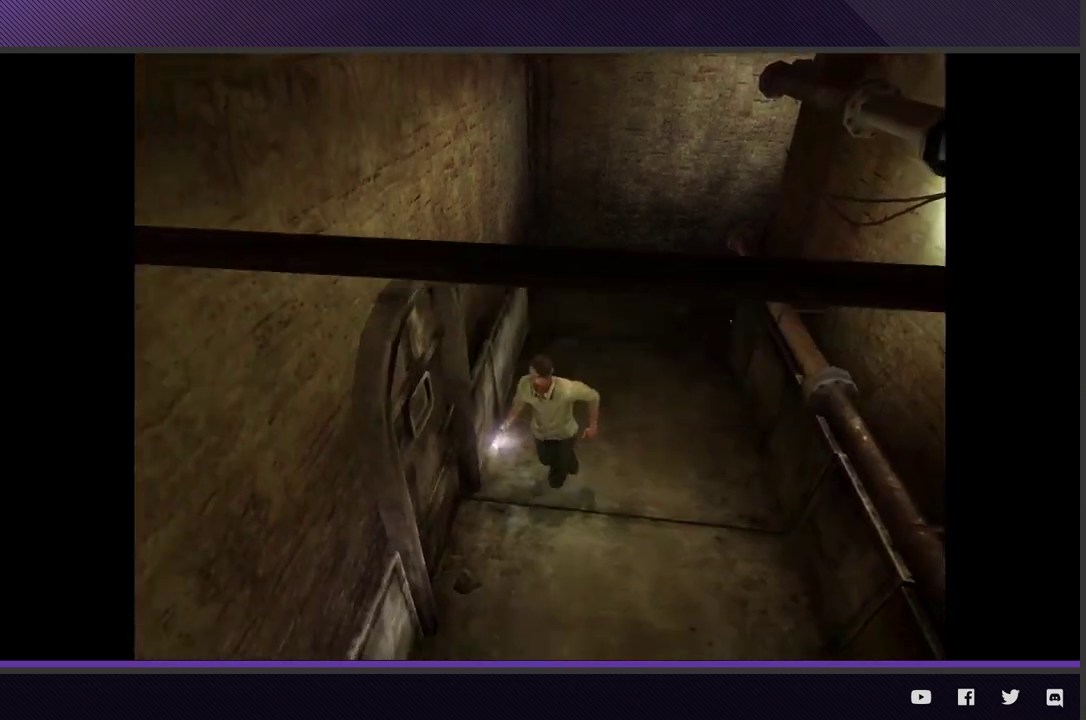
{"buttons": [], "left_stick": "center", "right_stick": "center", "events": [[50, "A", "up"], [117, "A", "down"], [150, "left_stick", "left"], [233, "A", "up"], [283, "A", "down"], [333, "left_stick", "center"], [350, "A", "up"]]}
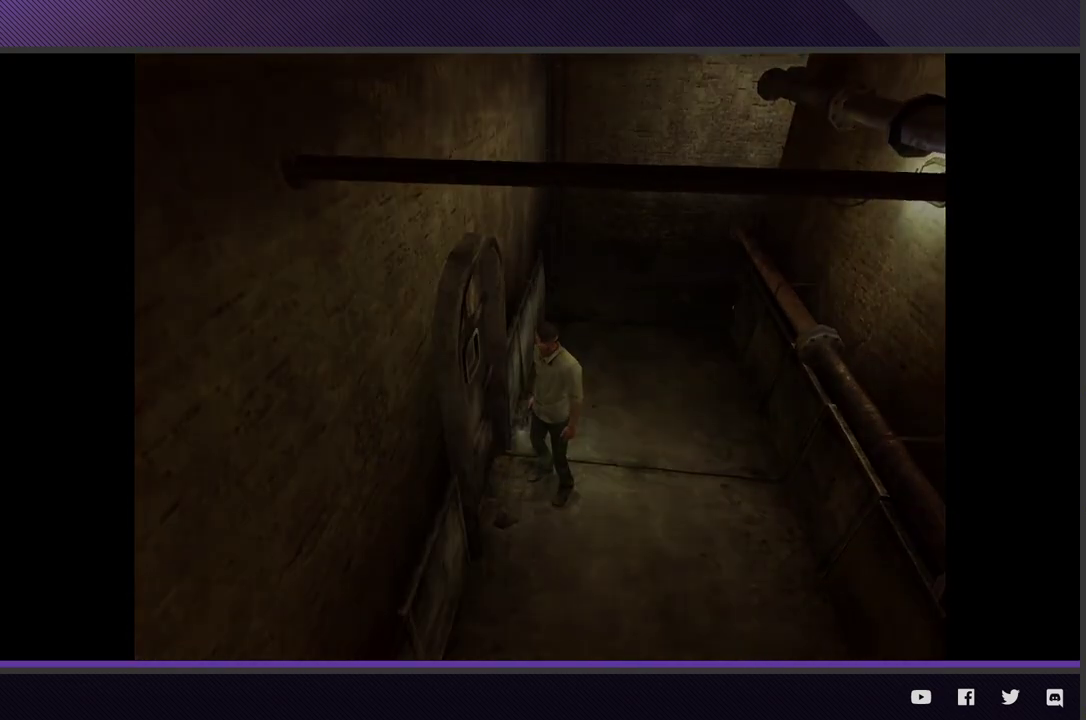
{"buttons": [], "left_stick": "center", "right_stick": "center", "events": []}